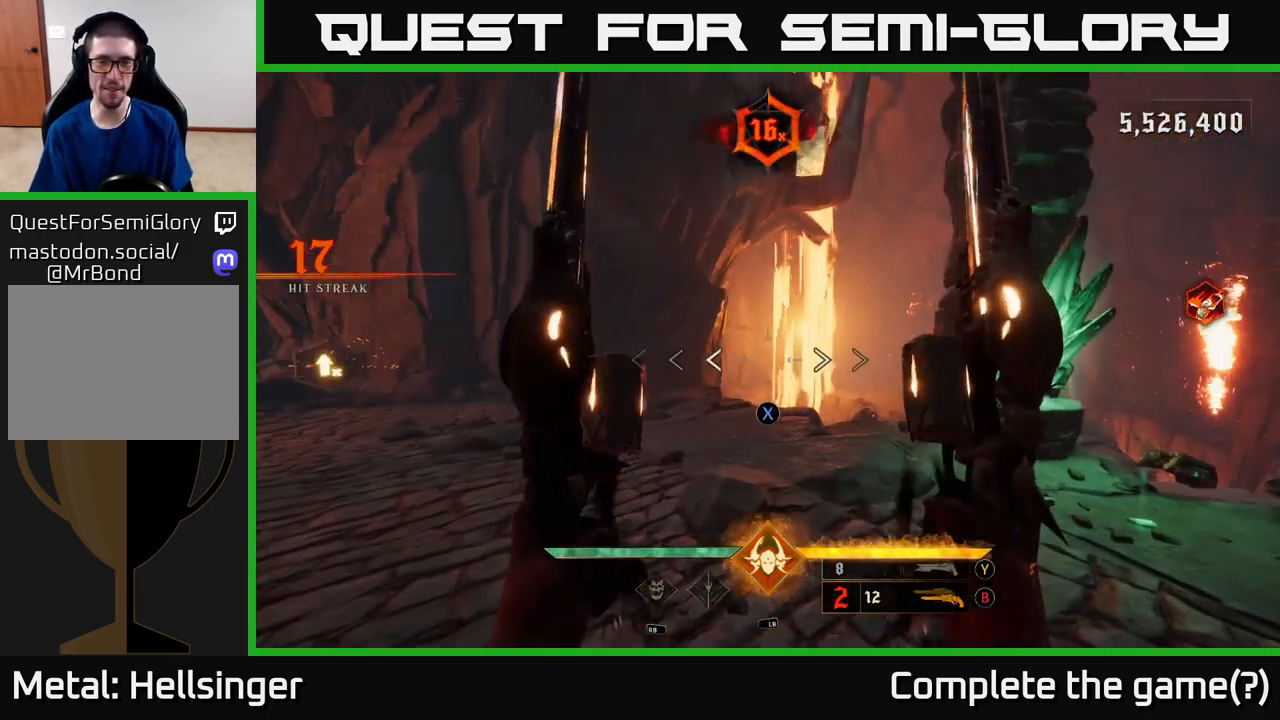
Gameplay with a controller (Xbox layout); each line is a JSON object with the inputs held at the frame after it. "events" lists button and stick changes between this image and that frame as [ms after this image, input, new state], when the widget could be followed in between.
{"buttons": [], "left_stick": "up-left", "right_stick": "down-right", "events": [[17, "X", "down"], [83, "X", "up"], [367, "right_stick", "down-right"], [400, "left_stick", "up-left"]]}
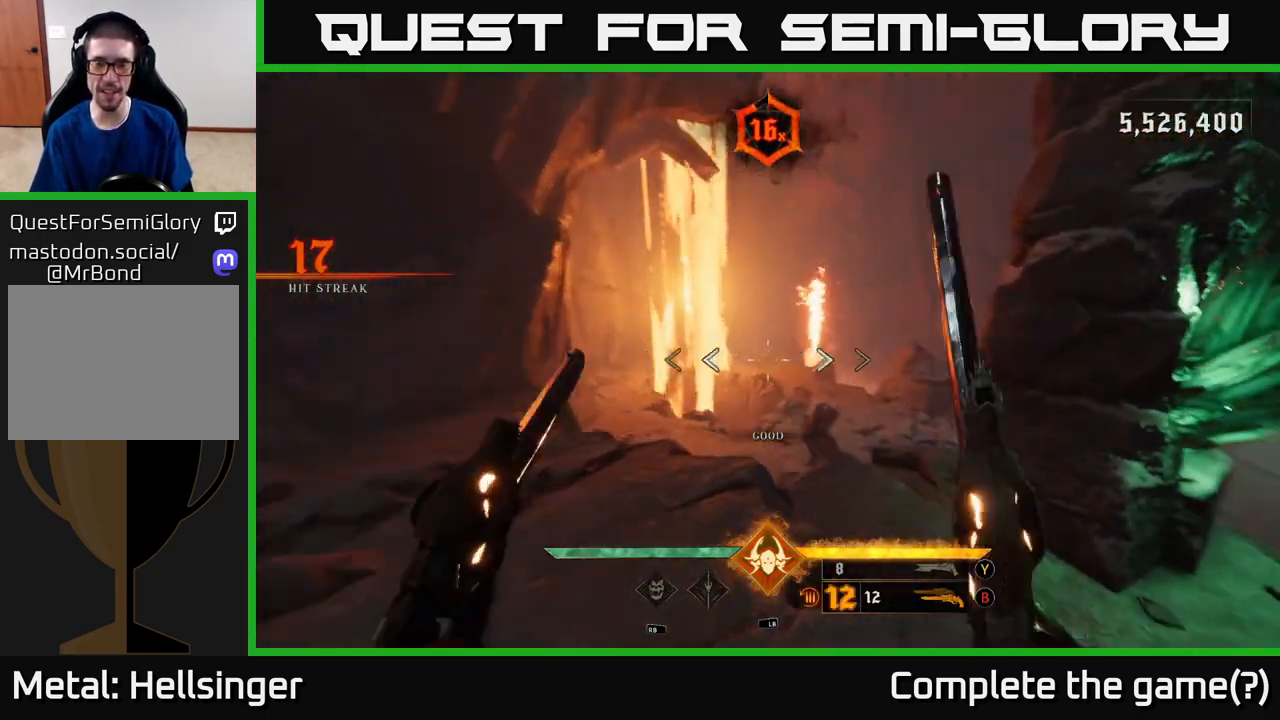
{"buttons": [], "left_stick": "up-right", "right_stick": "center", "events": [[50, "right_stick", "center"], [167, "A", "down"], [217, "left_stick", "up"], [250, "A", "up"], [333, "left_stick", "up-right"]]}
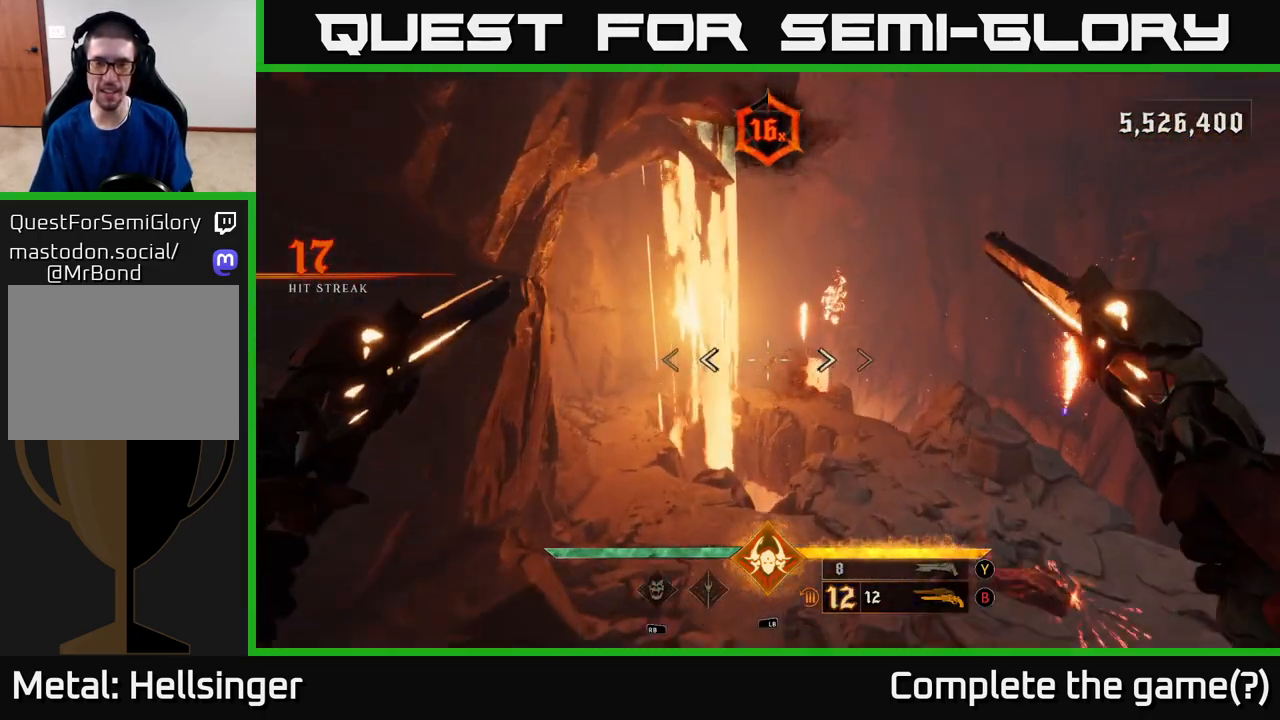
{"buttons": [], "left_stick": "up-left", "right_stick": "left", "events": [[83, "A", "down"], [183, "A", "up"], [333, "right_stick", "right"], [450, "left_stick", "up-left"], [500, "right_stick", "left"]]}
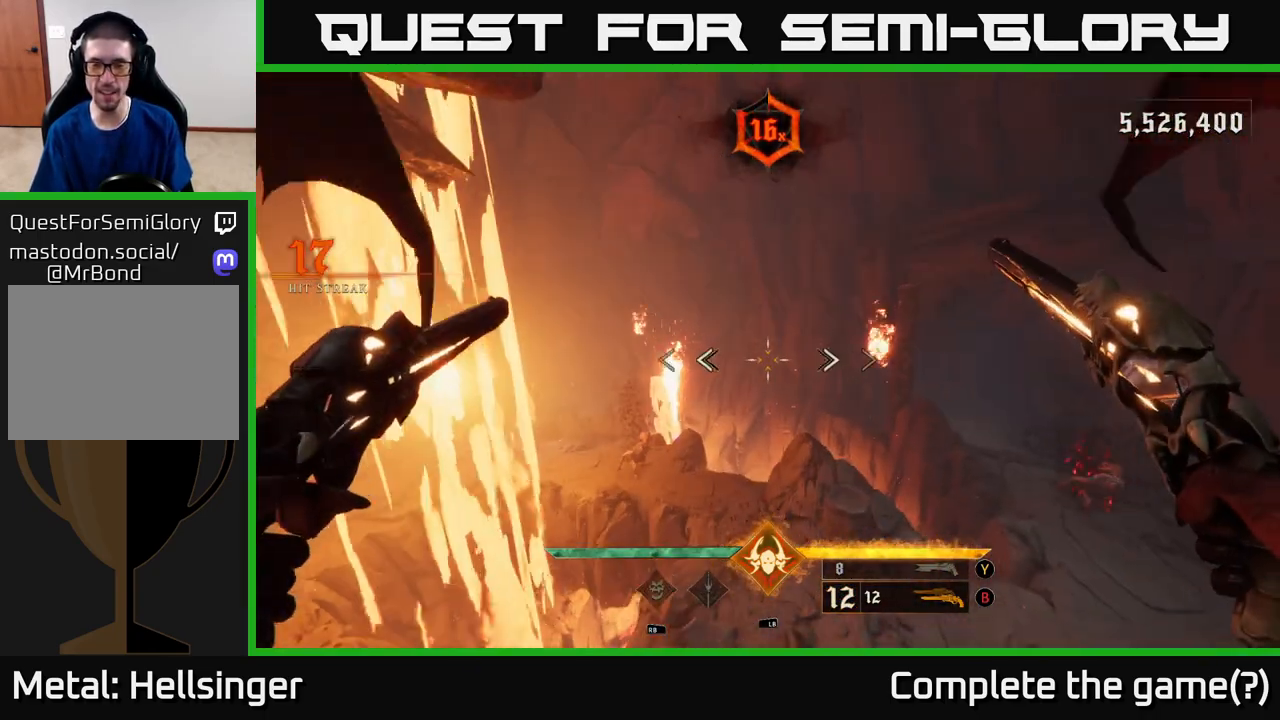
{"buttons": [], "left_stick": "left", "right_stick": "down-right", "events": [[17, "right_stick", "center"], [67, "left_stick", "center"], [100, "Y", "down"], [200, "Y", "up"], [217, "left_stick", "down-left"], [367, "right_stick", "down-right"], [400, "left_stick", "left"]]}
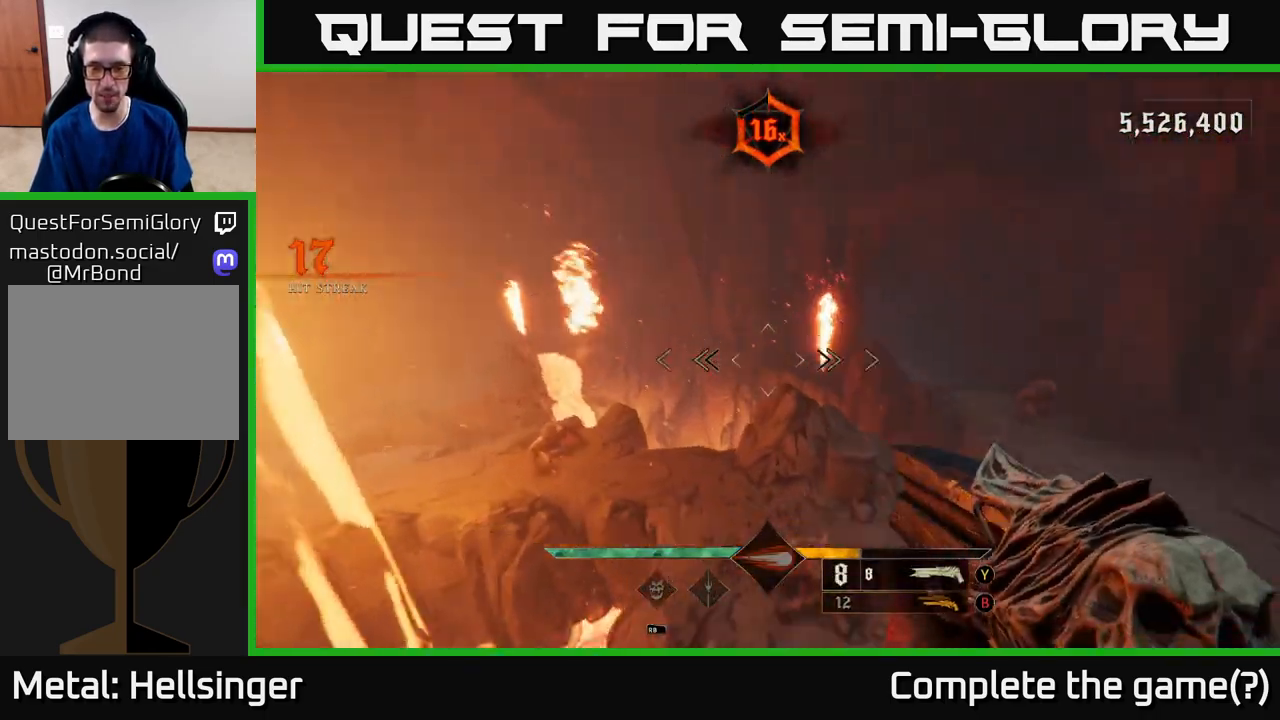
{"buttons": [], "left_stick": "up-right", "right_stick": "up-right", "events": [[83, "left_stick", "up"], [133, "right_stick", "down"], [150, "left_stick", "up-right"], [200, "R2", "down"], [283, "R2", "up"], [283, "right_stick", "center"], [367, "right_stick", "up-right"]]}
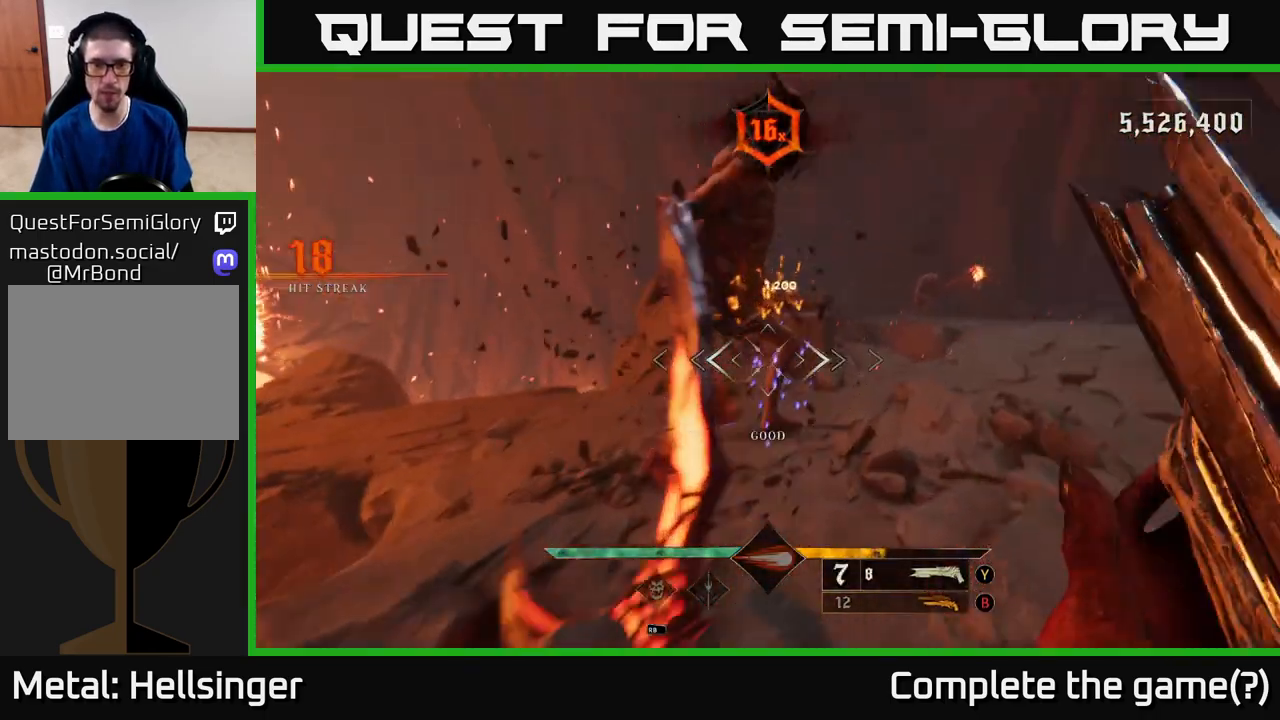
{"buttons": [], "left_stick": "down-left", "right_stick": "down-right", "events": [[50, "right_stick", "center"], [100, "A", "down"], [133, "left_stick", "up-left"], [200, "A", "up"], [283, "left_stick", "down-left"], [317, "right_stick", "right"], [383, "right_stick", "down-right"]]}
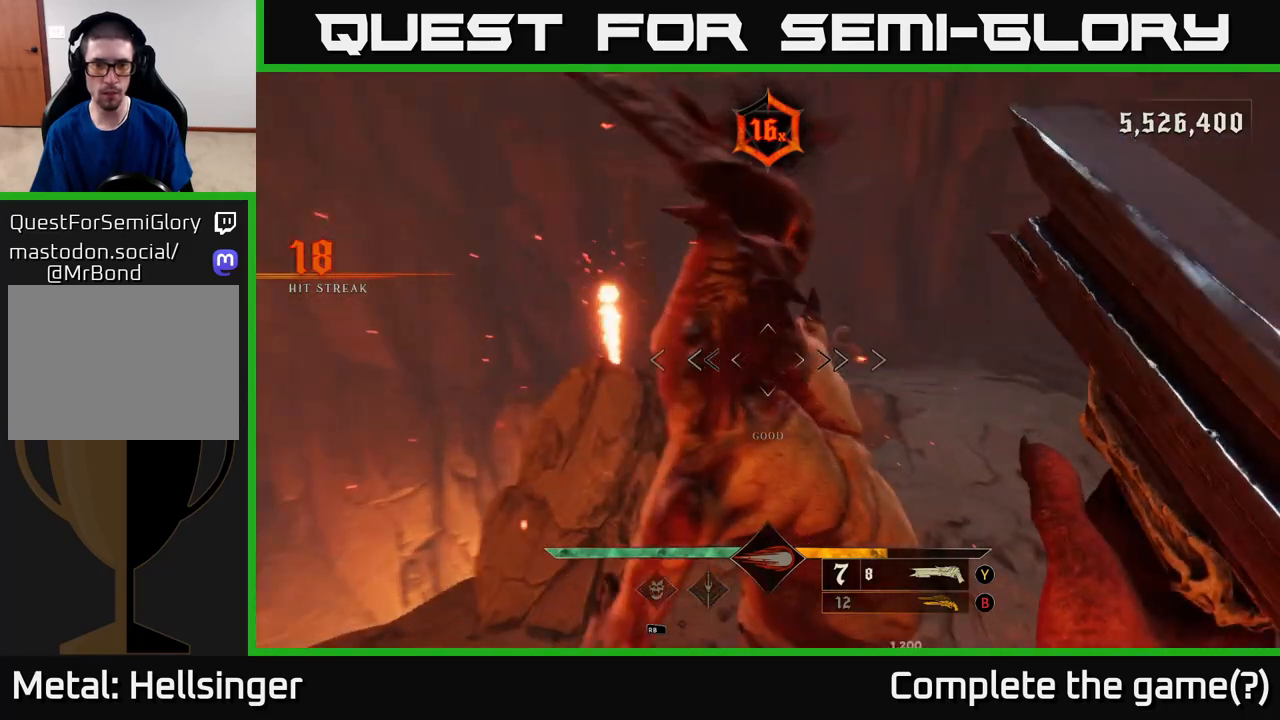
{"buttons": ["L2"], "left_stick": "down", "right_stick": "up-right", "events": [[167, "right_stick", "right"], [250, "R2", "down"], [350, "R2", "up"], [400, "left_stick", "down"], [417, "right_stick", "up-right"], [500, "L2", "down"]]}
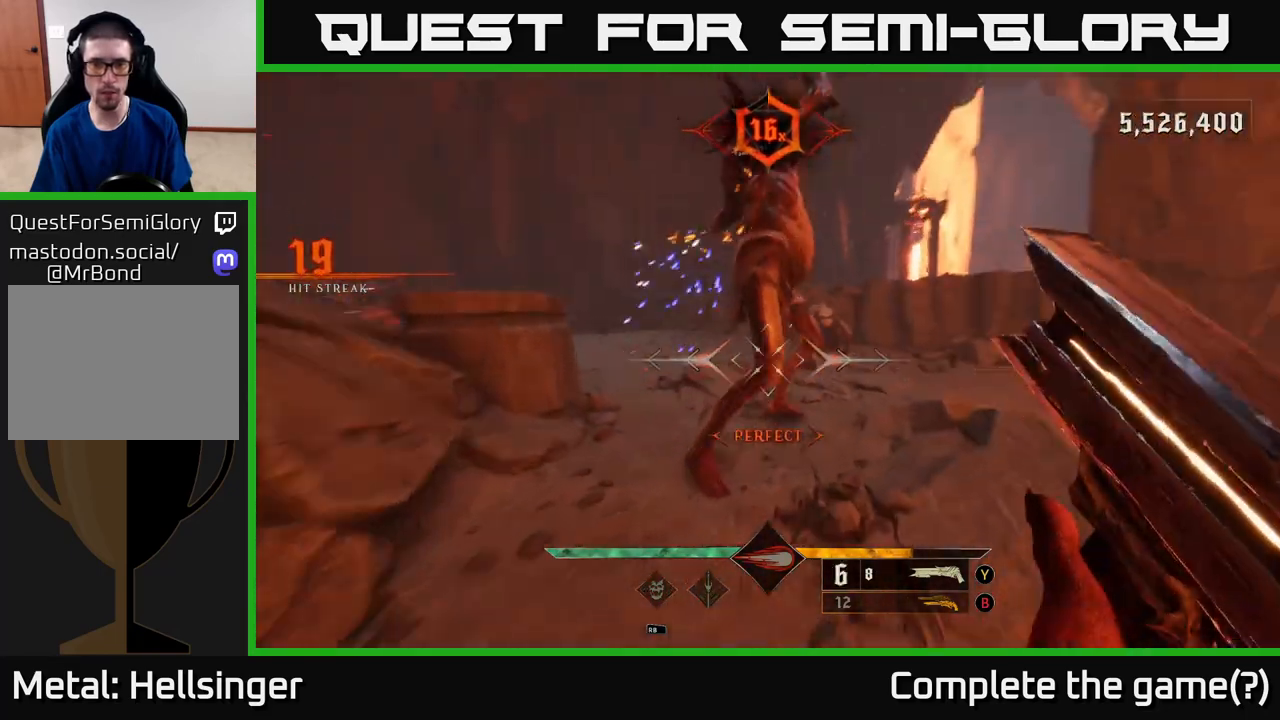
{"buttons": [], "left_stick": "down", "right_stick": "center", "events": [[83, "right_stick", "center"], [117, "L2", "up"], [167, "left_stick", "down-right"], [233, "A", "down"], [367, "A", "up"], [500, "left_stick", "down"]]}
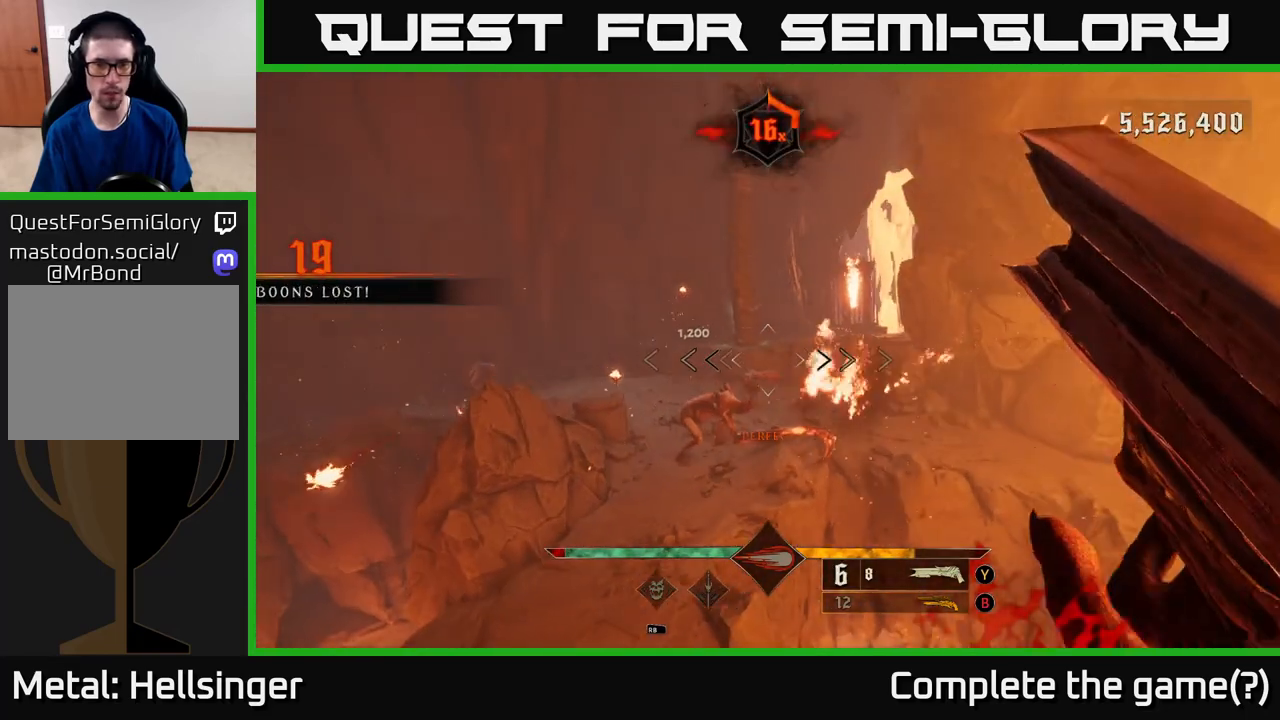
{"buttons": ["R2"], "left_stick": "down-left", "right_stick": "center", "events": [[117, "right_stick", "down-left"], [233, "left_stick", "down-left"], [283, "right_stick", "up-left"], [333, "right_stick", "up-right"], [417, "R2", "down"], [467, "right_stick", "center"]]}
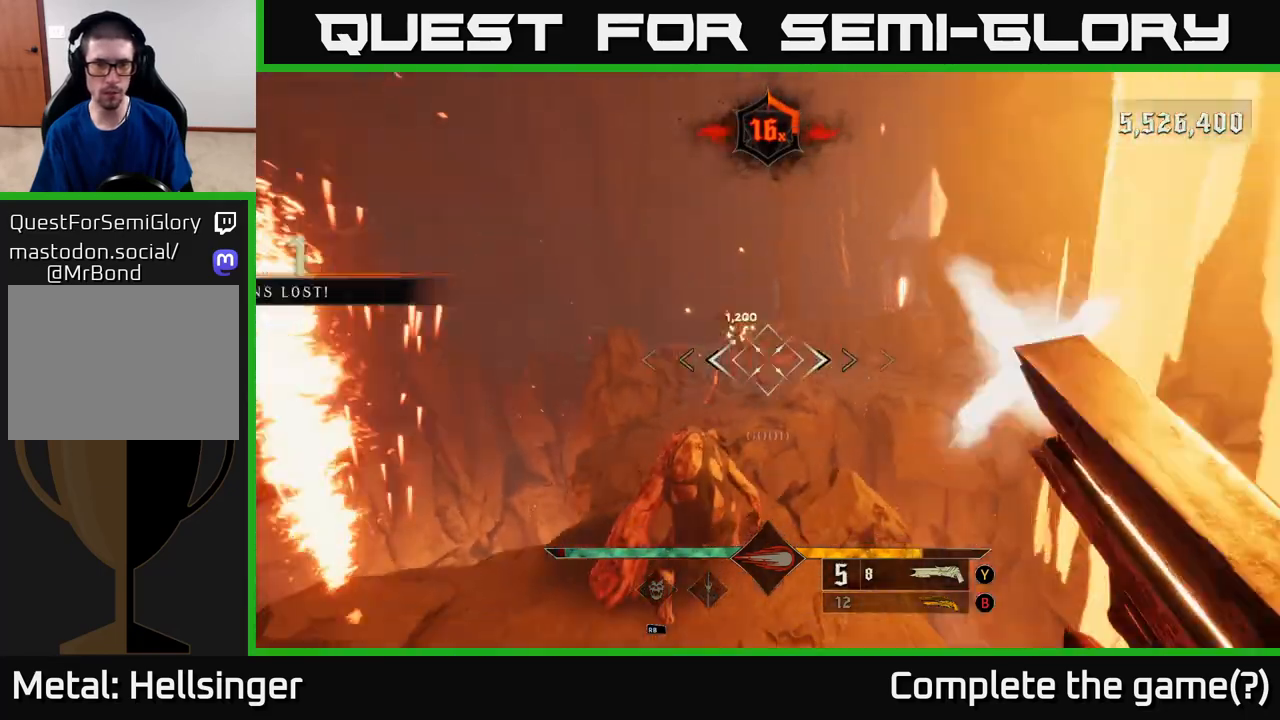
{"buttons": [], "left_stick": "down", "right_stick": "center", "events": [[17, "R2", "up"], [200, "right_stick", "up"], [317, "right_stick", "center"], [367, "left_stick", "down"]]}
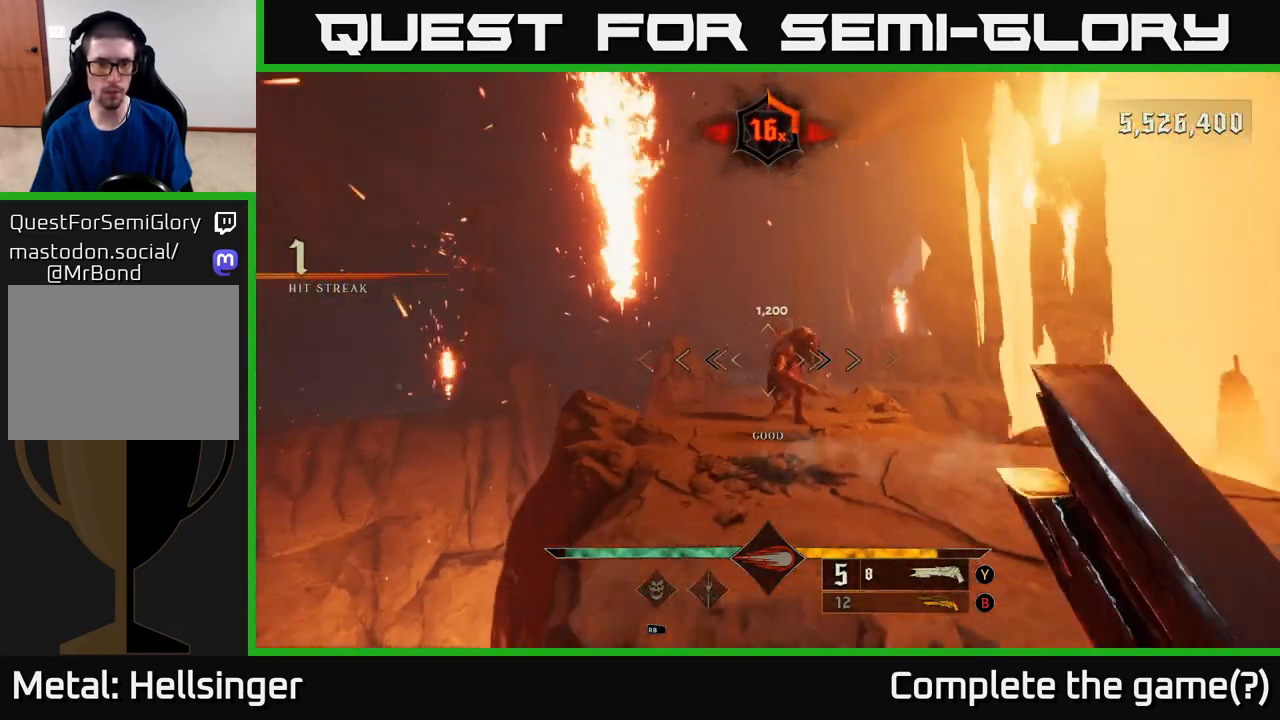
{"buttons": ["R2"], "left_stick": "down-right", "right_stick": "center", "events": [[100, "right_stick", "up"], [167, "left_stick", "center"], [167, "right_stick", "center"], [333, "left_stick", "down-right"], [333, "right_stick", "up"], [417, "R2", "down"], [500, "right_stick", "center"]]}
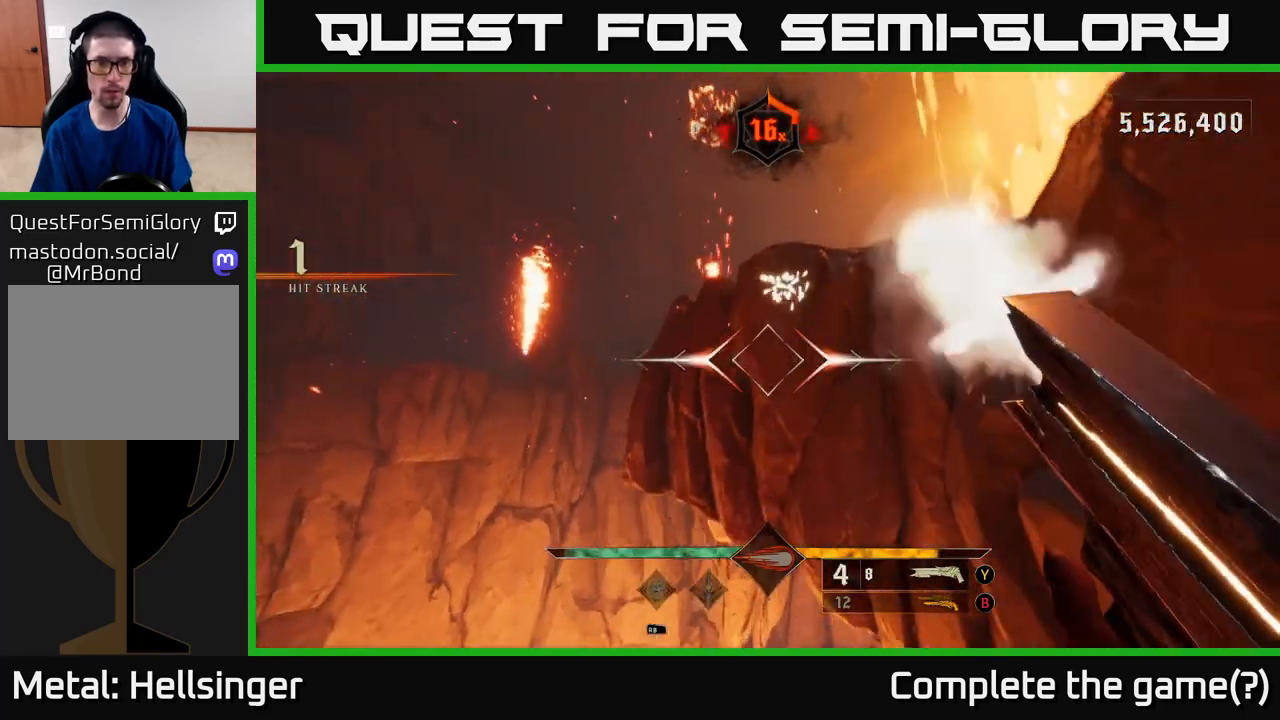
{"buttons": [], "left_stick": "up-right", "right_stick": "center", "events": [[17, "R2", "up"], [33, "A", "down"], [33, "left_stick", "right"], [150, "A", "up"], [250, "A", "down"], [267, "left_stick", "up-right"], [467, "A", "up"]]}
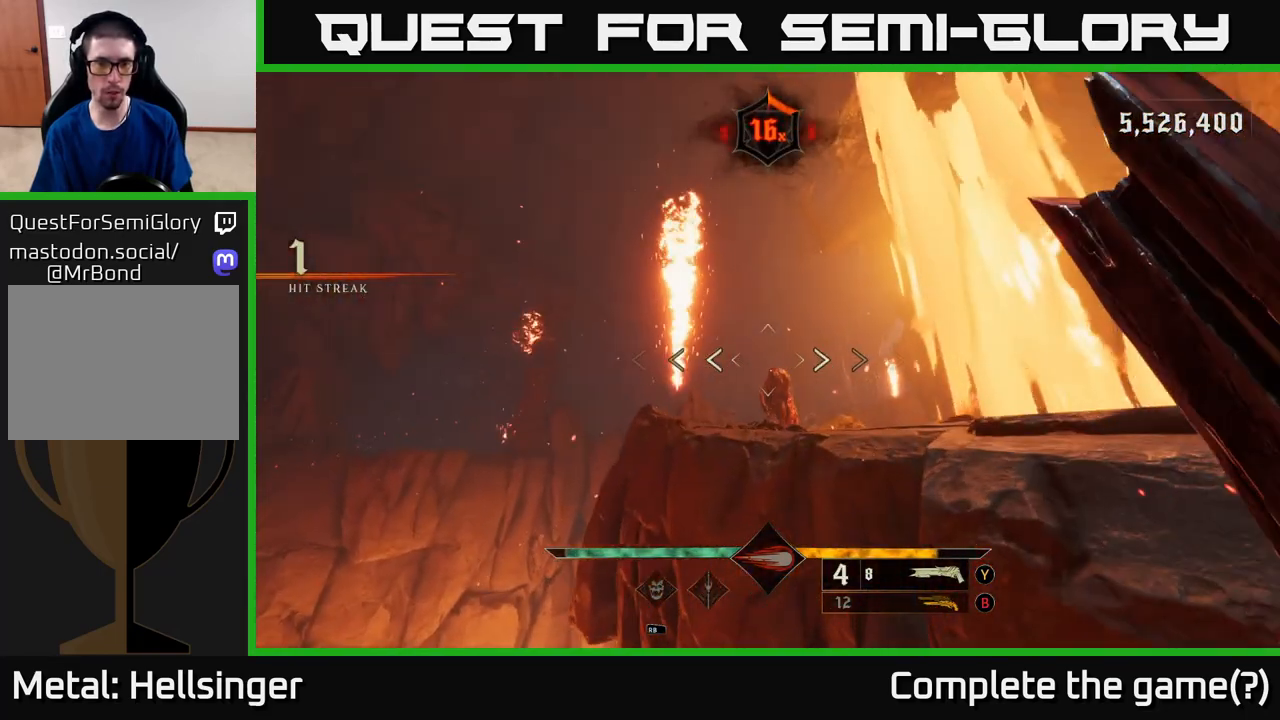
{"buttons": [], "left_stick": "right", "right_stick": "center", "events": [[67, "L2", "down"], [83, "left_stick", "right"], [267, "right_stick", "down-right"], [300, "L2", "up"], [317, "right_stick", "center"], [367, "A", "down"], [483, "A", "up"]]}
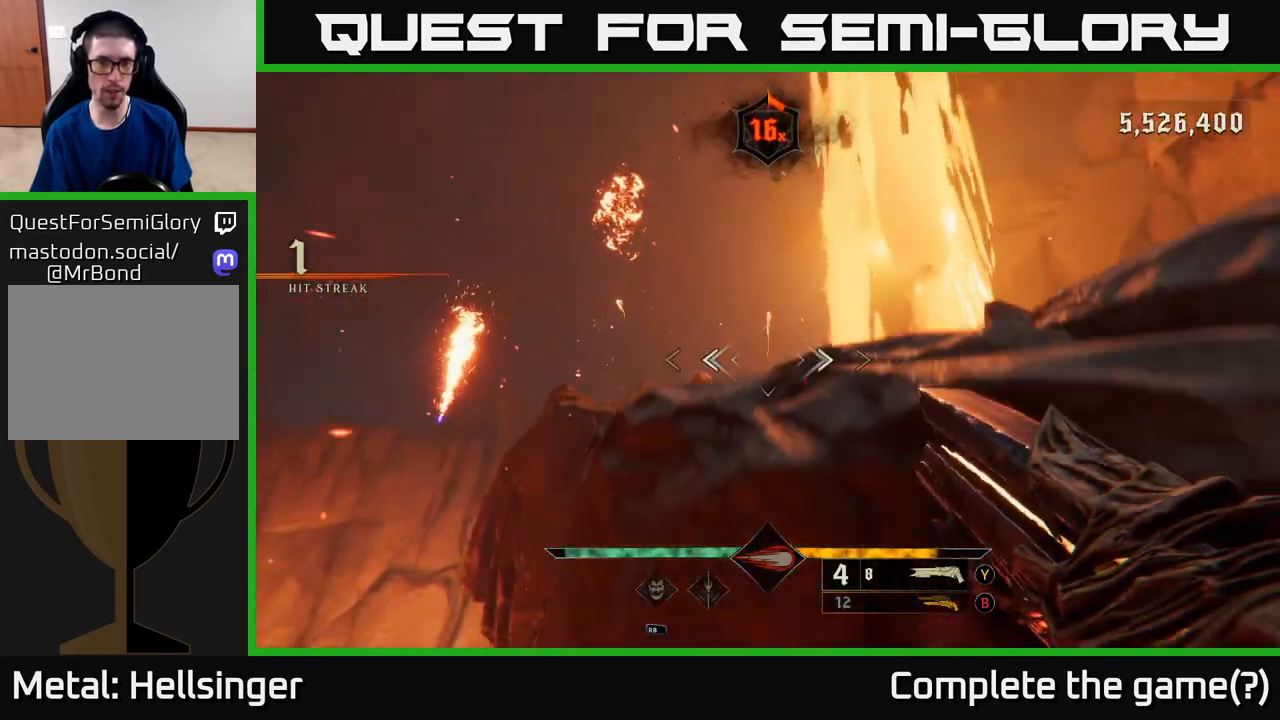
{"buttons": [], "left_stick": "right", "right_stick": "center", "events": [[117, "right_stick", "down-left"], [133, "L2", "down"], [233, "right_stick", "center"], [283, "L2", "up"], [300, "A", "down"], [417, "A", "up"]]}
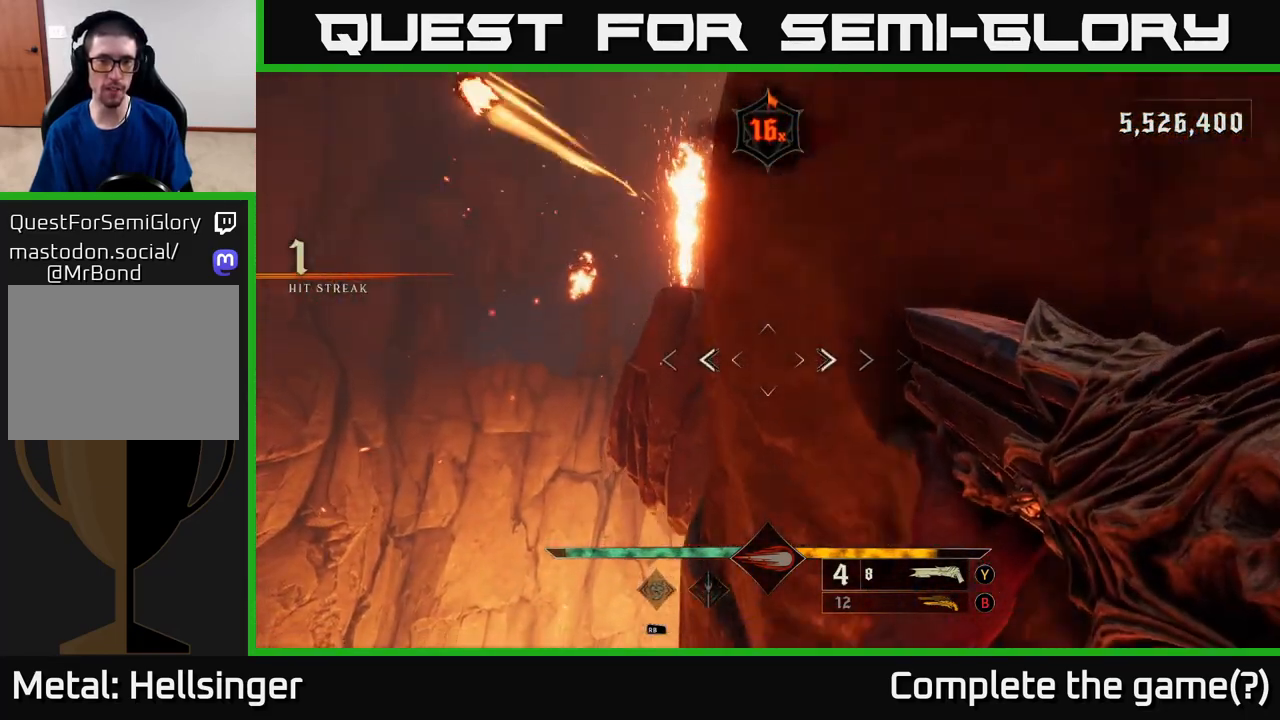
{"buttons": [], "left_stick": "down-left", "right_stick": "center", "events": [[17, "A", "down"], [150, "A", "up"], [233, "A", "down"], [300, "left_stick", "down"], [350, "A", "up"], [367, "left_stick", "down-left"]]}
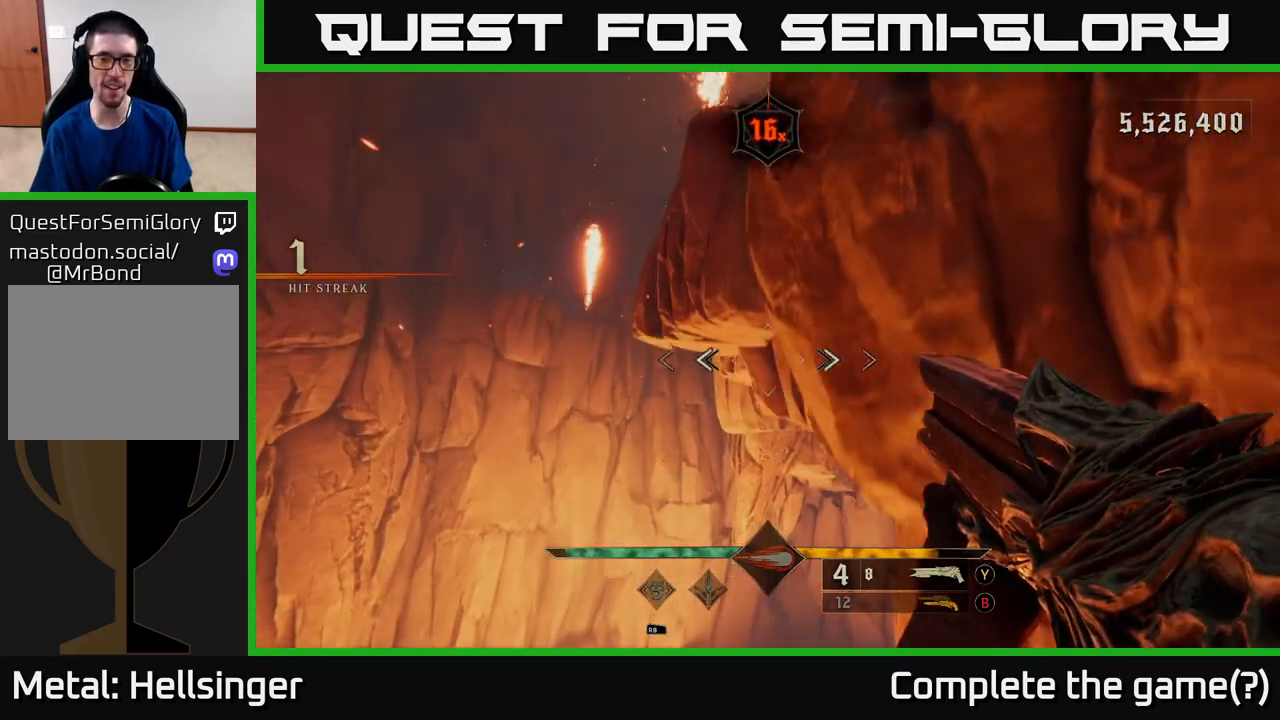
{"buttons": [], "left_stick": "center", "right_stick": "center", "events": [[100, "left_stick", "center"]]}
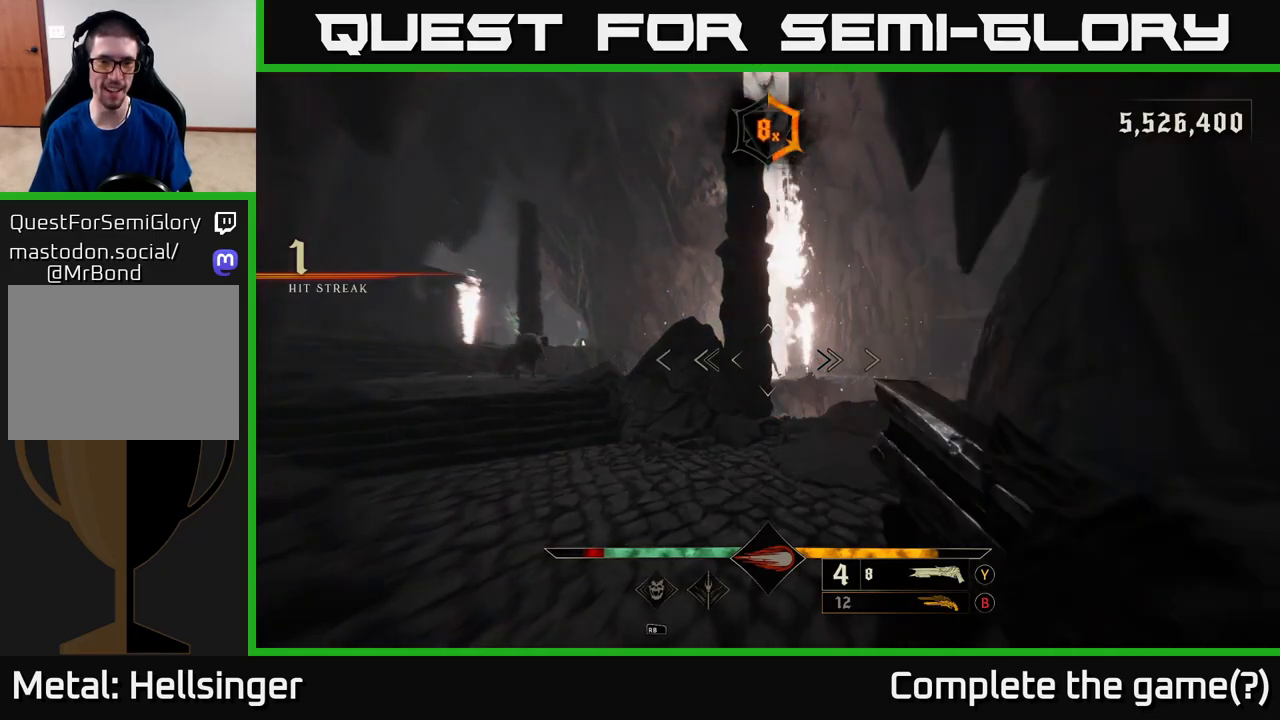
{"buttons": [], "left_stick": "up-right", "right_stick": "center", "events": [[50, "left_stick", "left"], [50, "right_stick", "down"], [100, "left_stick", "down-left"], [167, "right_stick", "up-left"], [267, "left_stick", "down-right"], [333, "right_stick", "center"], [367, "left_stick", "up-right"]]}
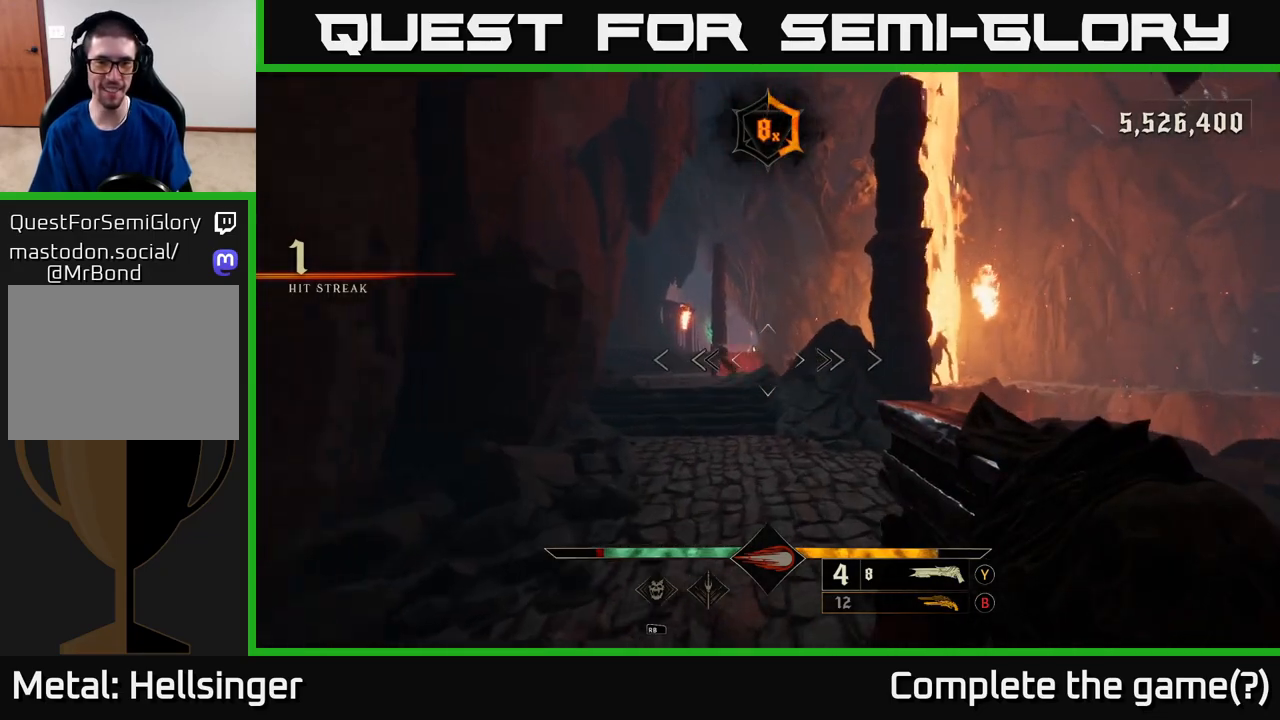
{"buttons": [], "left_stick": "up-right", "right_stick": "center", "events": [[17, "left_stick", "up"], [83, "right_stick", "left"], [167, "R2", "down"], [183, "left_stick", "up-right"], [183, "right_stick", "center"], [267, "R2", "up"]]}
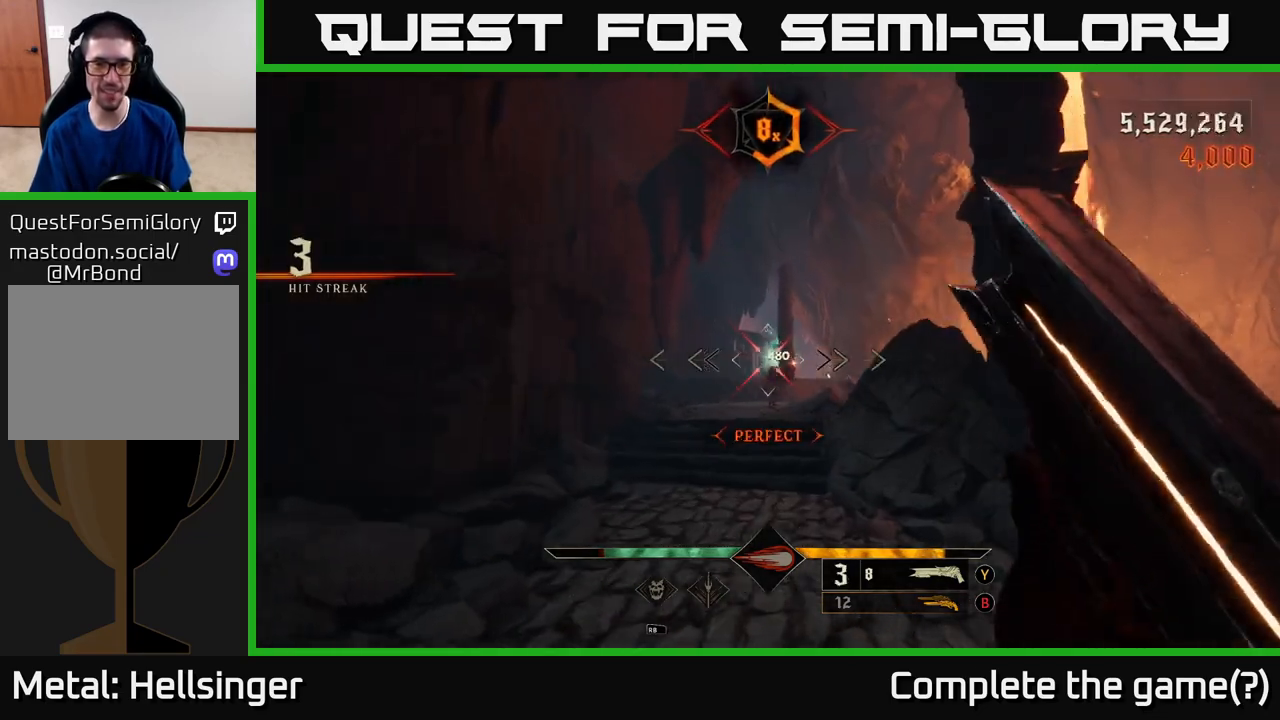
{"buttons": [], "left_stick": "left", "right_stick": "center", "events": [[383, "left_stick", "left"]]}
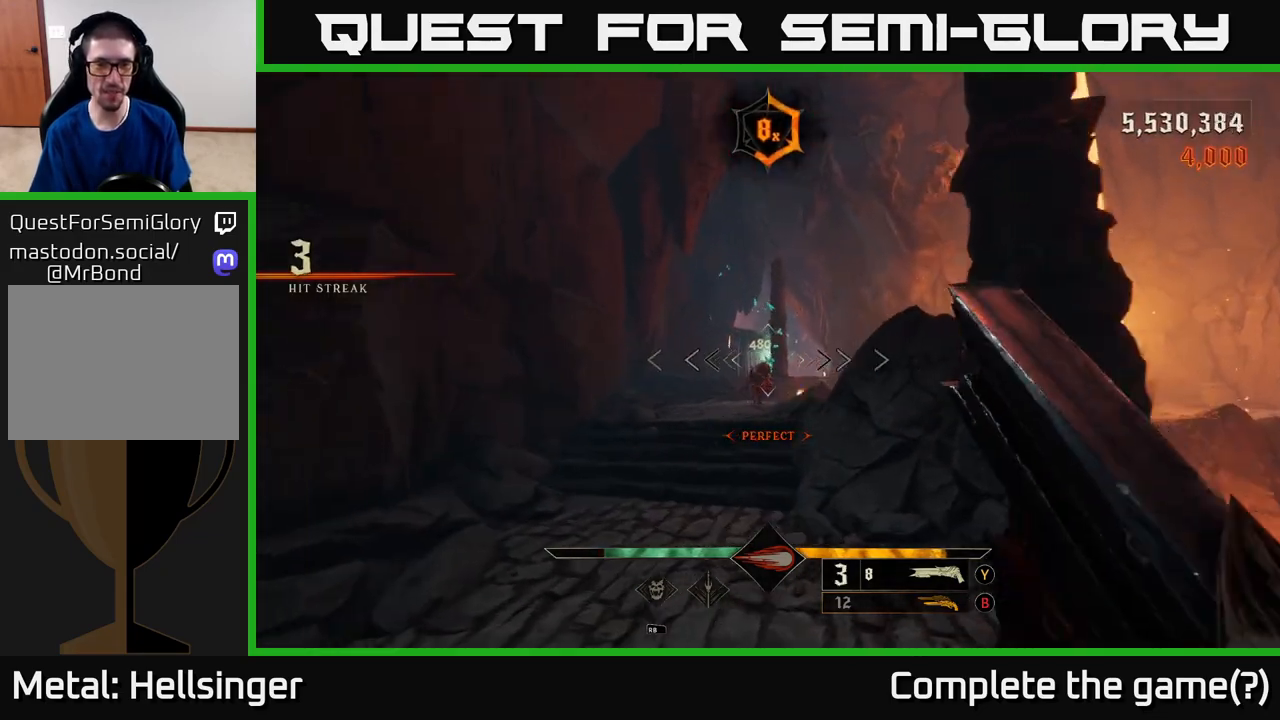
{"buttons": [], "left_stick": "up-left", "right_stick": "center", "events": [[50, "left_stick", "up-left"], [167, "left_stick", "up"], [250, "R2", "down"], [333, "R2", "up"], [433, "left_stick", "up-left"]]}
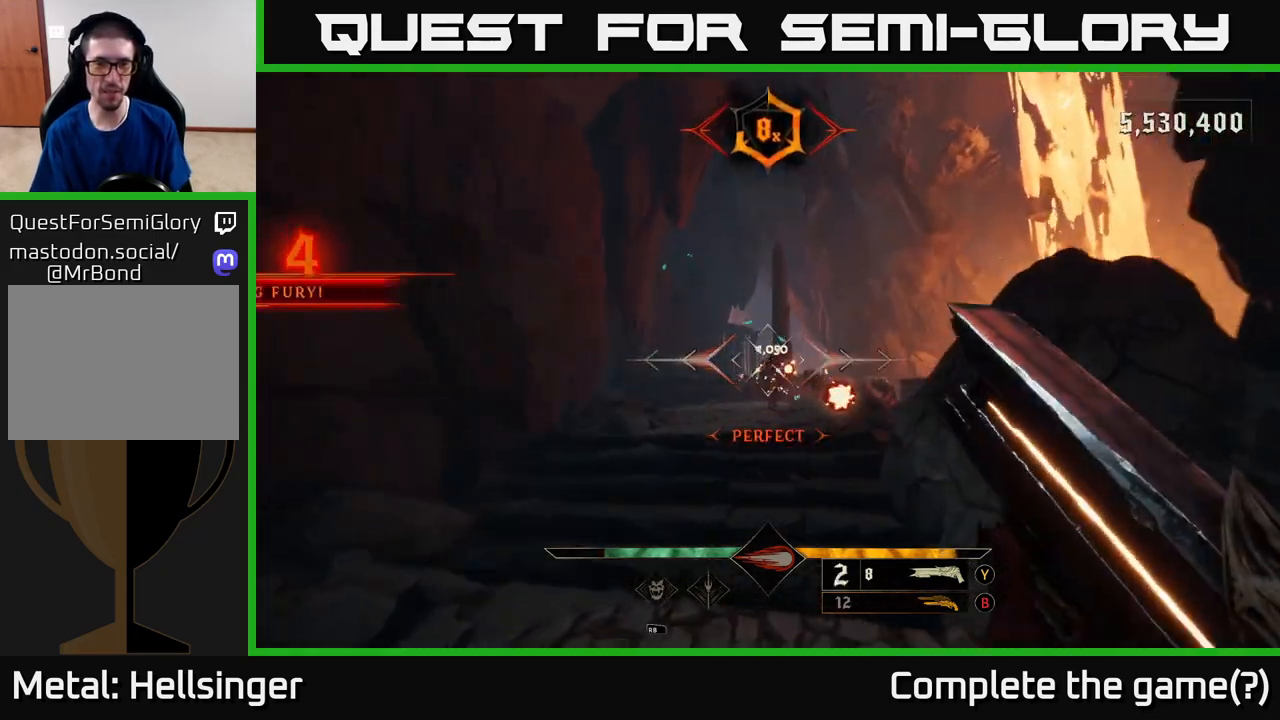
{"buttons": [], "left_stick": "up", "right_stick": "center", "events": [[50, "right_stick", "right"], [133, "right_stick", "center"], [167, "L2", "down"], [283, "L2", "up"], [317, "left_stick", "up"]]}
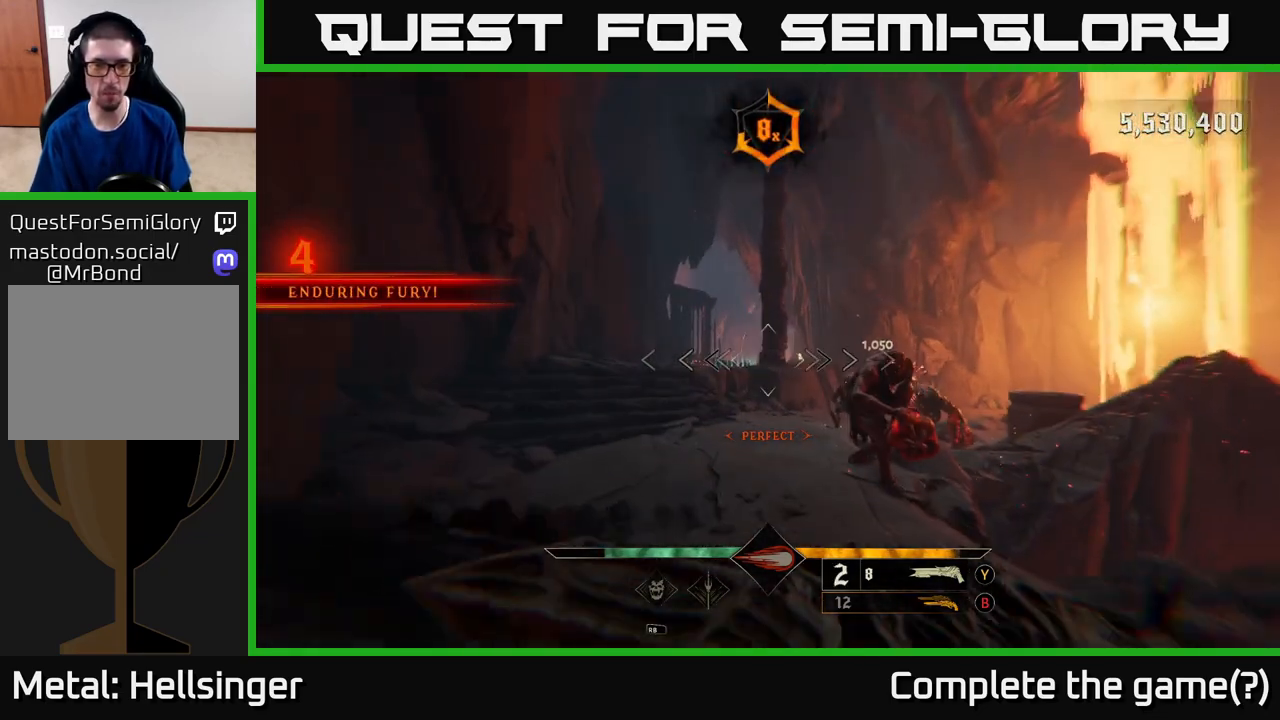
{"buttons": [], "left_stick": "down", "right_stick": "center", "events": [[50, "left_stick", "up-left"], [117, "right_stick", "right"], [167, "left_stick", "up-right"], [250, "left_stick", "down-right"], [317, "left_stick", "down"], [333, "right_stick", "center"], [367, "R2", "down"], [433, "R2", "up"]]}
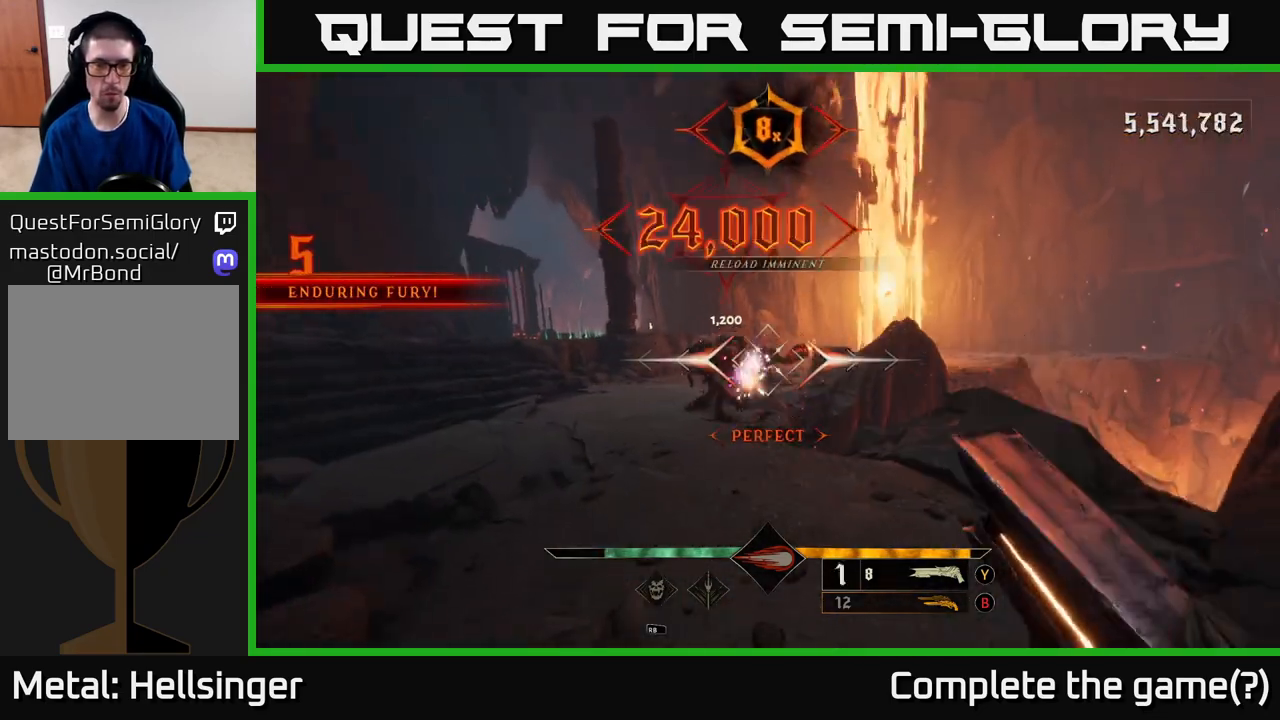
{"buttons": [], "left_stick": "up-right", "right_stick": "center", "events": [[67, "left_stick", "down-right"], [133, "right_stick", "left"], [217, "left_stick", "right"], [300, "right_stick", "center"], [367, "left_stick", "up-right"]]}
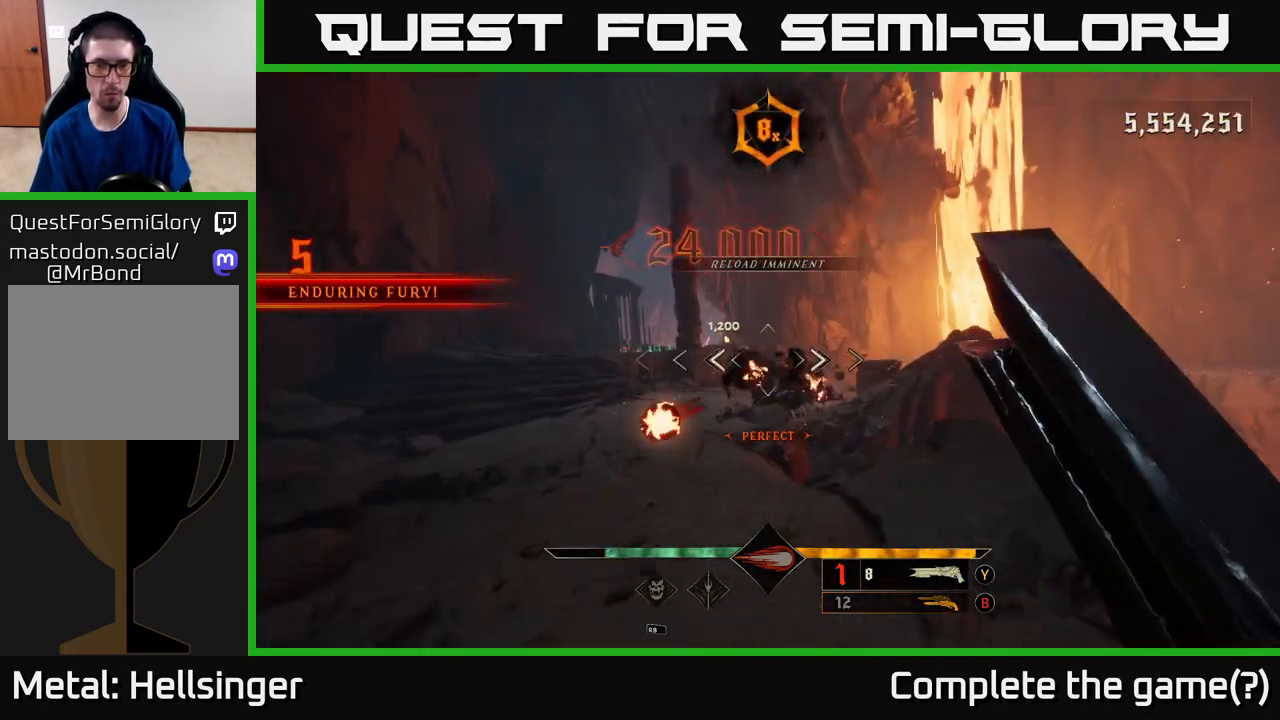
{"buttons": ["R2"], "left_stick": "left", "right_stick": "left", "events": [[83, "left_stick", "up"], [400, "left_stick", "left"], [450, "right_stick", "left"], [467, "R2", "down"]]}
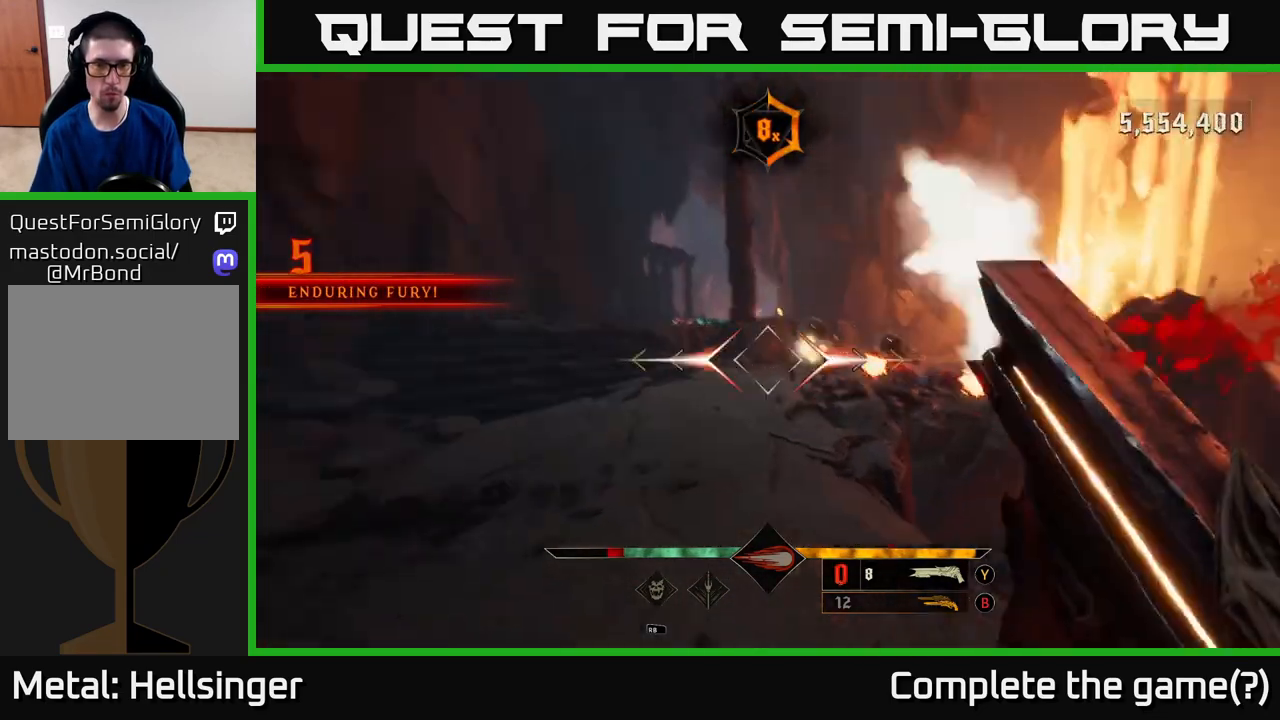
{"buttons": [], "left_stick": "up-left", "right_stick": "center", "events": [[50, "R2", "up"], [50, "left_stick", "up-left"], [50, "right_stick", "center"], [167, "right_stick", "right"], [400, "right_stick", "center"]]}
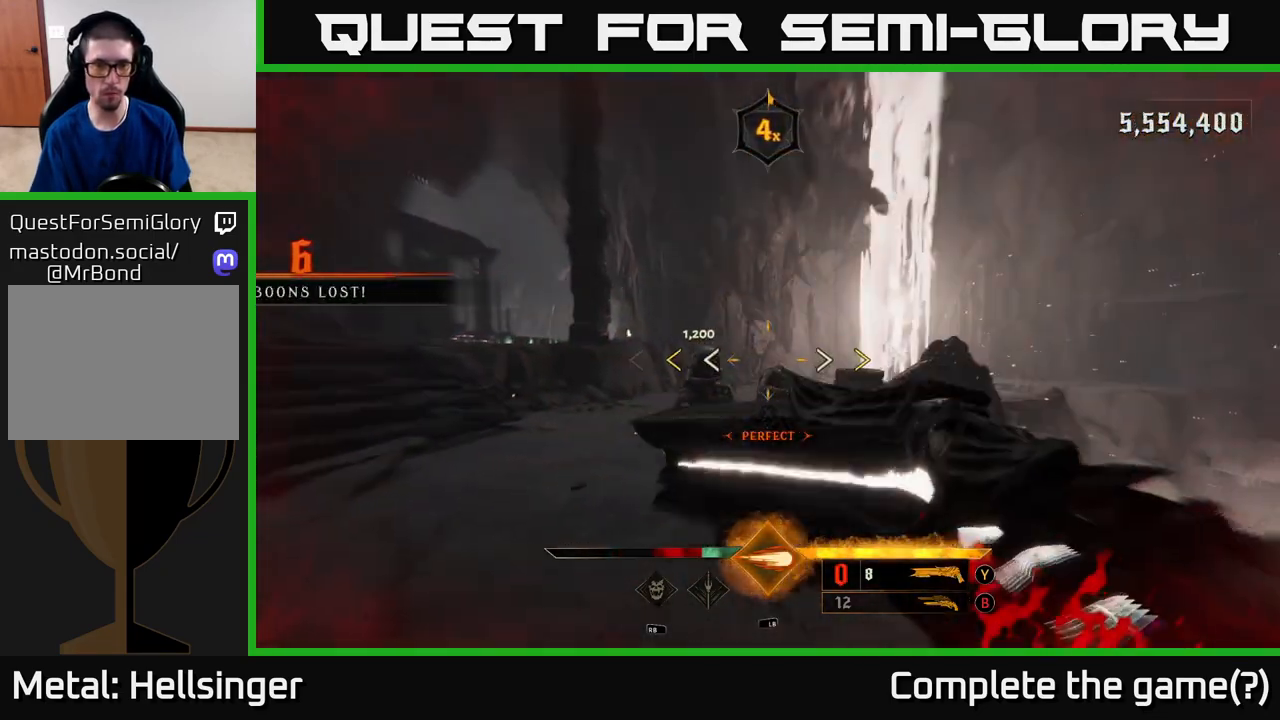
{"buttons": [], "left_stick": "up-left", "right_stick": "center", "events": [[50, "left_stick", "left"], [200, "right_stick", "down-right"], [233, "left_stick", "up-left"], [300, "right_stick", "center"]]}
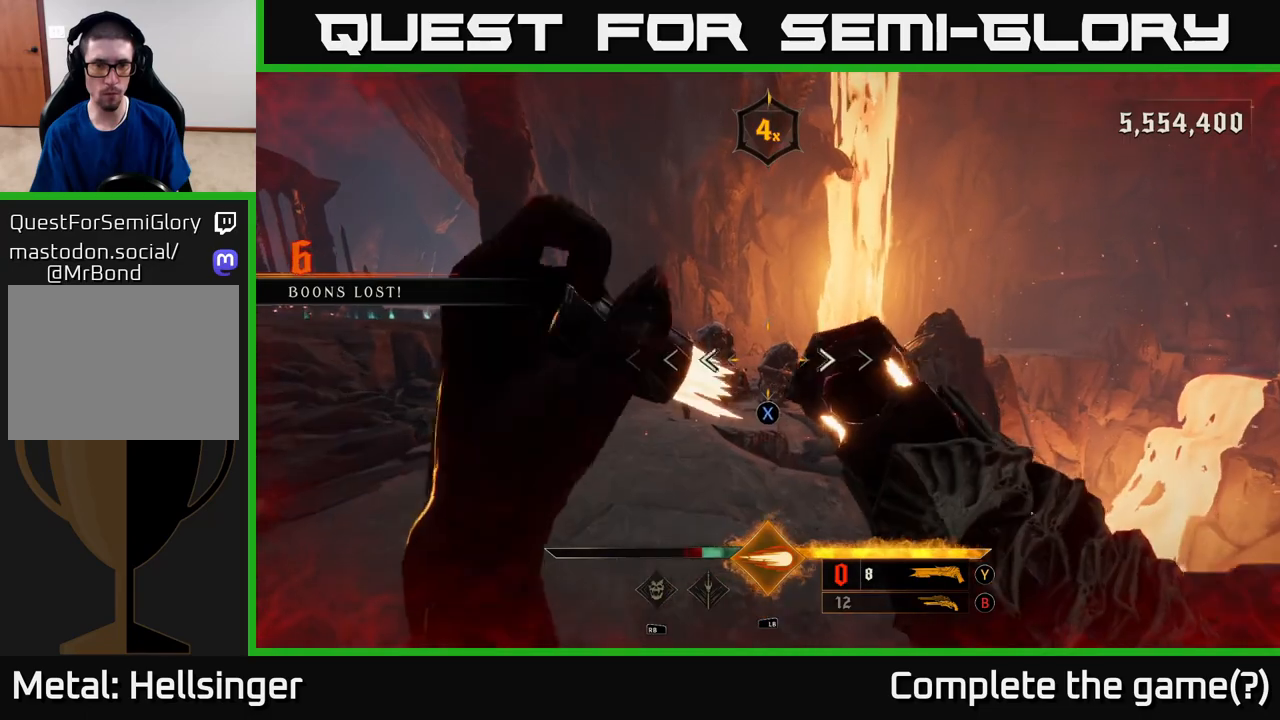
{"buttons": [], "left_stick": "center", "right_stick": "center", "events": [[67, "X", "down"], [133, "X", "up"], [183, "left_stick", "down-left"], [383, "left_stick", "center"]]}
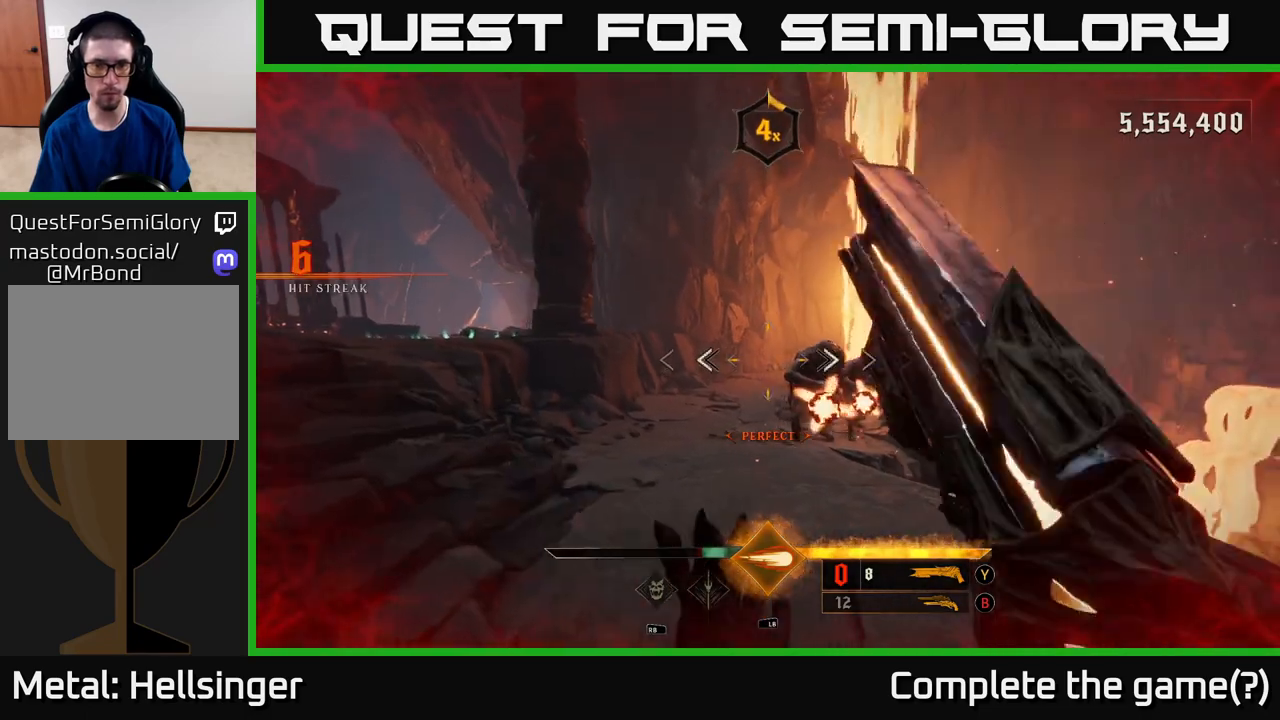
{"buttons": [], "left_stick": "down-left", "right_stick": "right", "events": [[67, "right_stick", "right"], [83, "left_stick", "left"], [133, "R2", "down"], [183, "right_stick", "center"], [250, "R2", "up"], [367, "left_stick", "down-left"], [367, "right_stick", "right"]]}
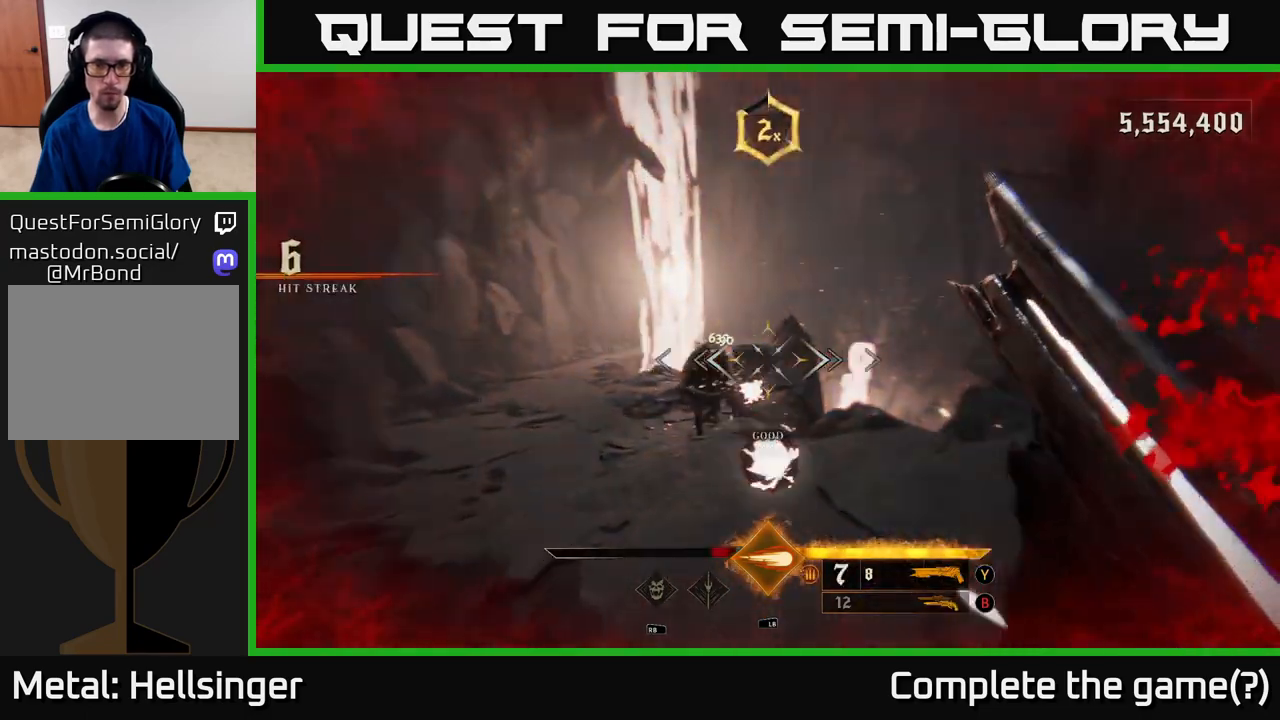
{"buttons": [], "left_stick": "down-left", "right_stick": "down-right", "events": [[100, "right_stick", "center"], [450, "right_stick", "down-right"]]}
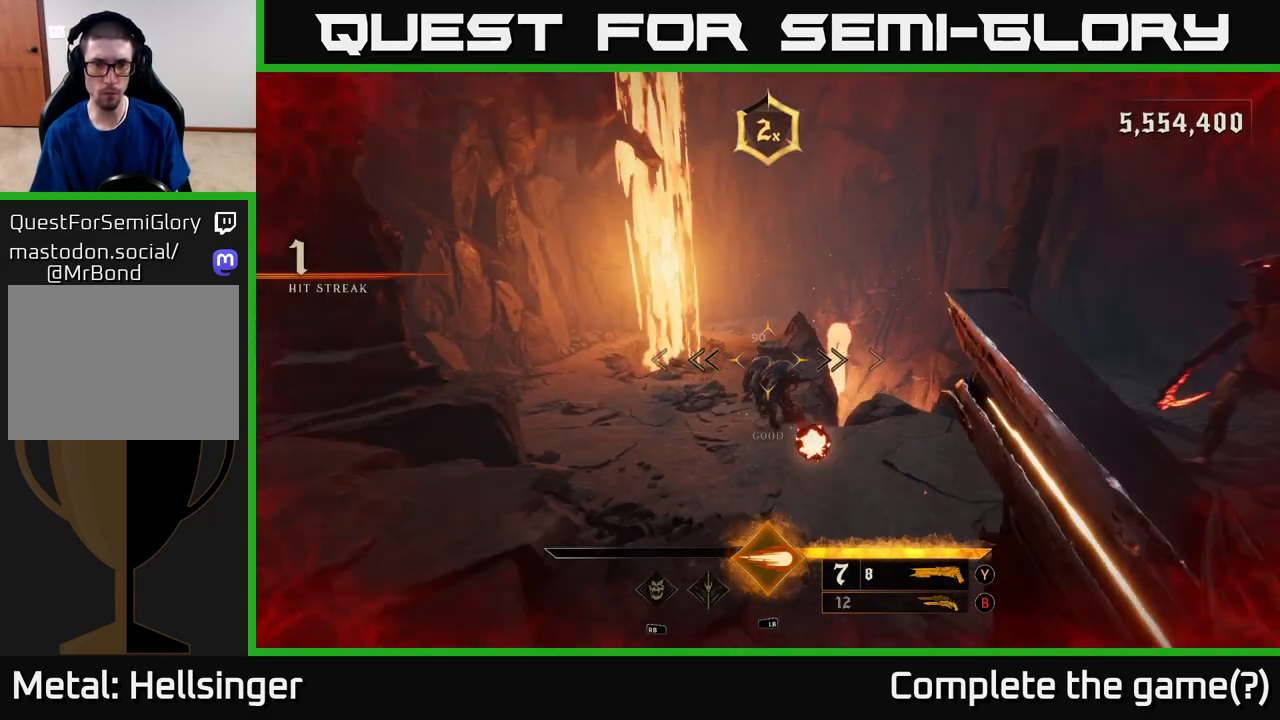
{"buttons": ["A"], "left_stick": "left", "right_stick": "center", "events": [[167, "R2", "down"], [200, "right_stick", "center"], [250, "R2", "up"], [417, "A", "down"], [417, "left_stick", "left"]]}